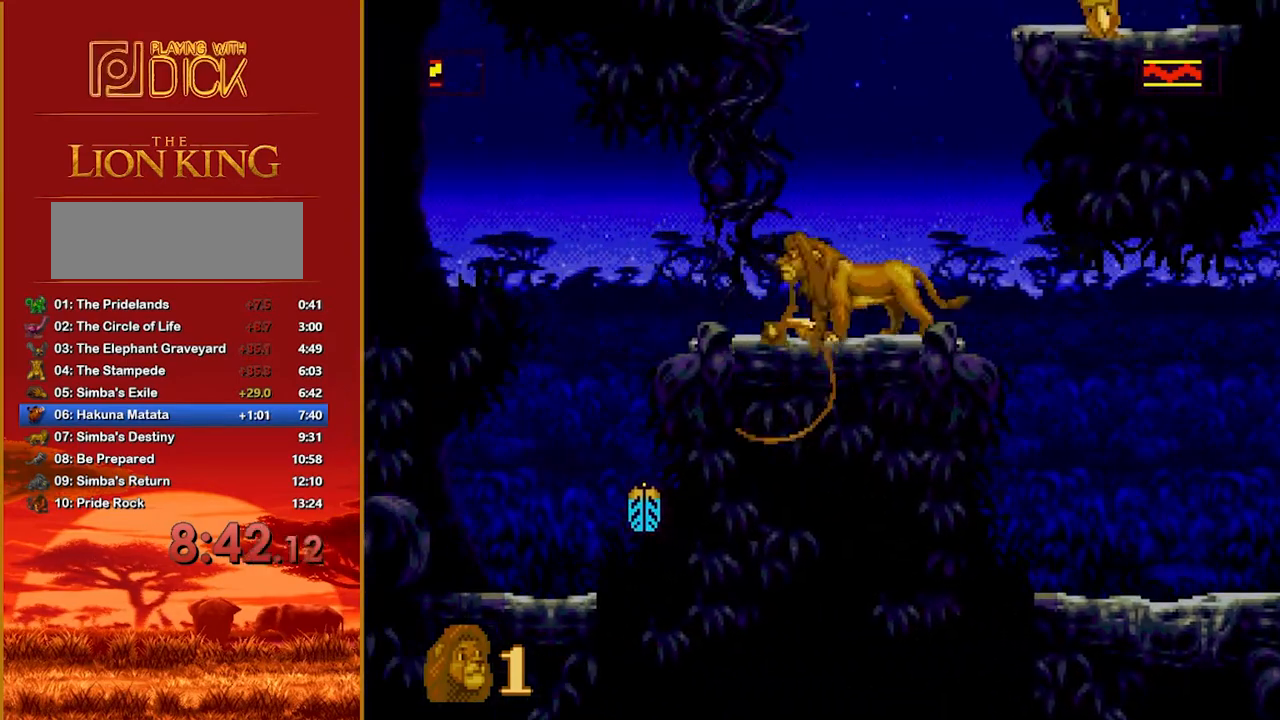
Gameplay with a controller; each line is a JSON object with the inputs held at the frame after it. "events" lists button and stick changes between this image and that frame as [ms after this image, input, new state], when the widget could be followed in between. Not read: DPAD_LEFT DPAD_RIGHT L3 R3.
{"buttons": ["A", "B"], "events": [[200, "B", "down"], [320, "A", "down"]]}
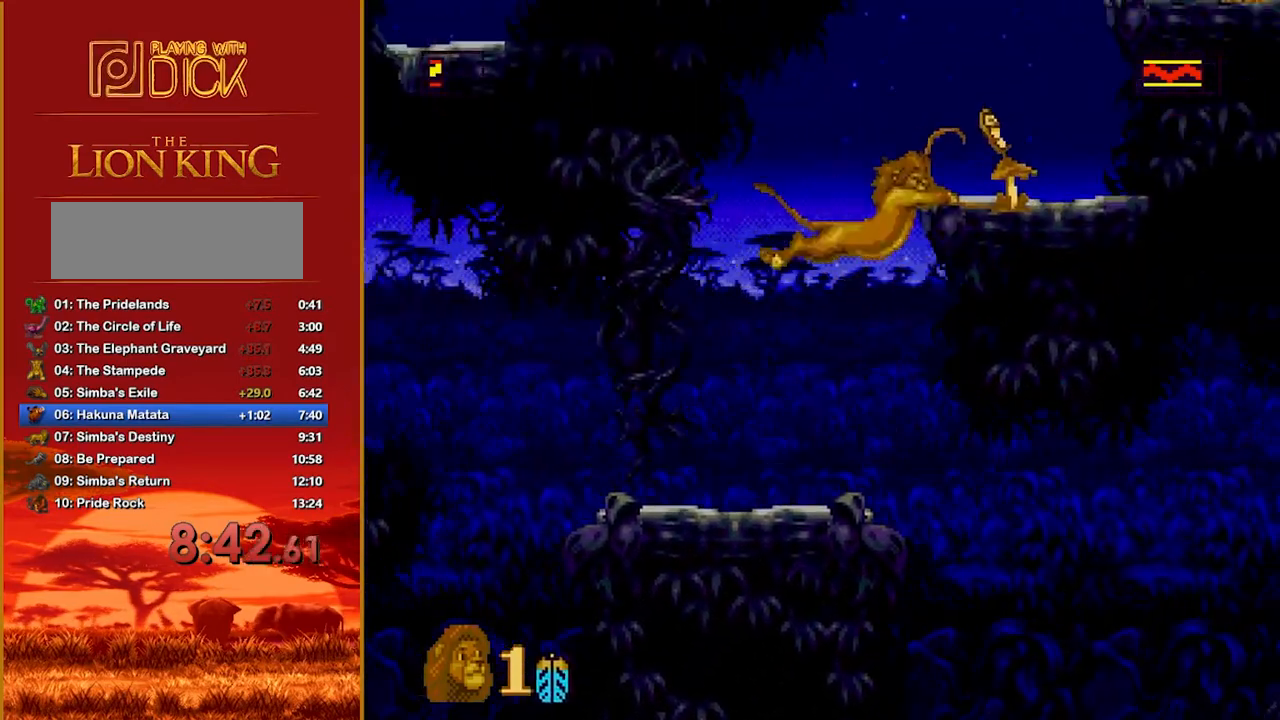
{"buttons": [], "events": [[260, "A", "up"], [300, "B", "up"]]}
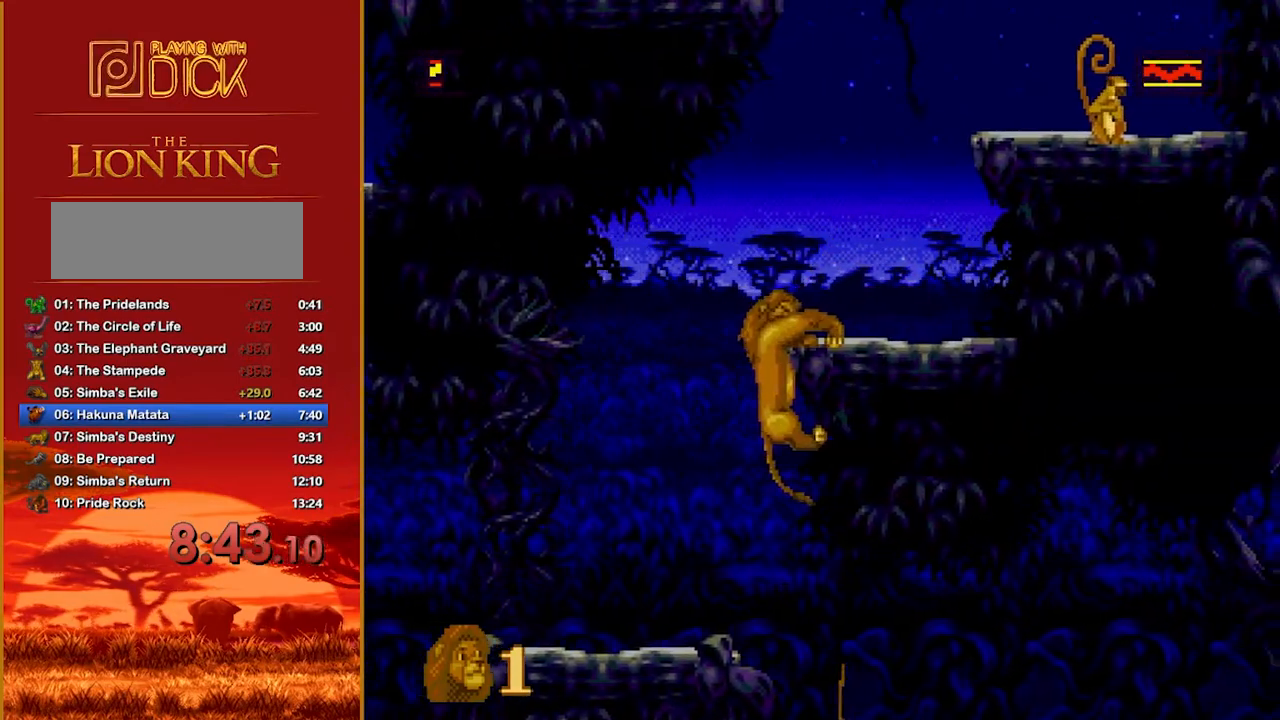
{"buttons": [], "events": []}
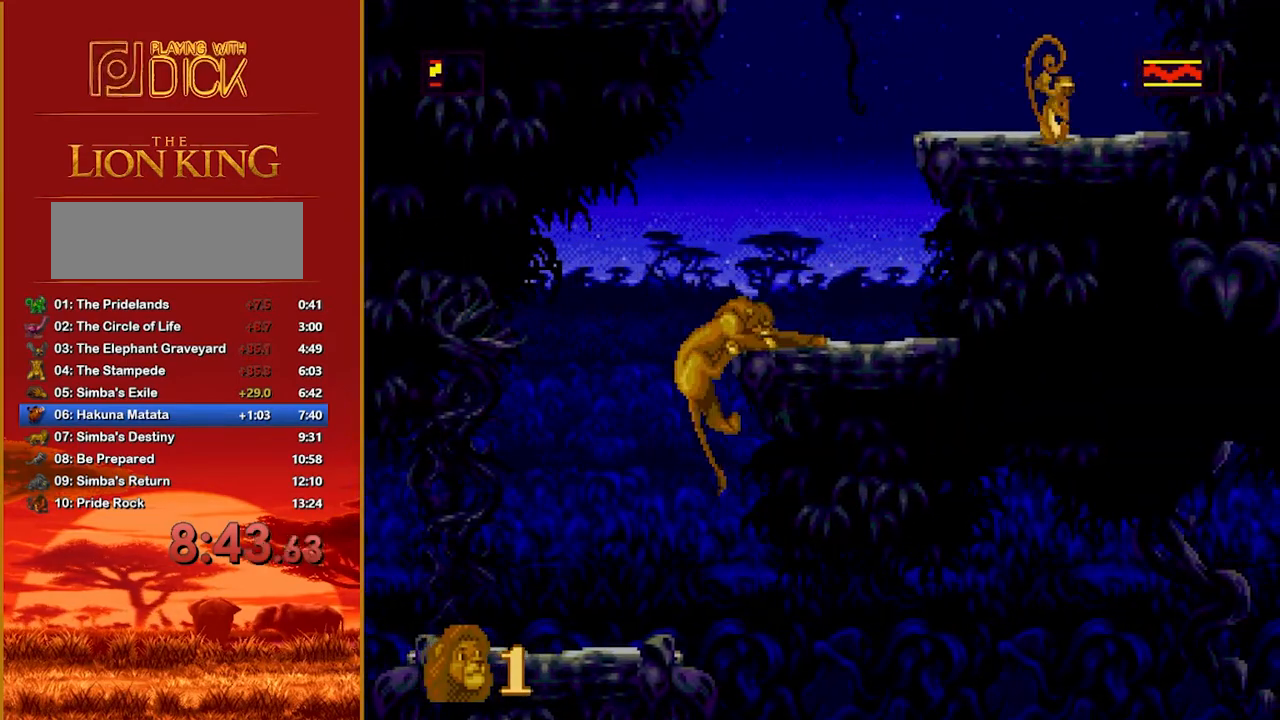
{"buttons": [], "events": []}
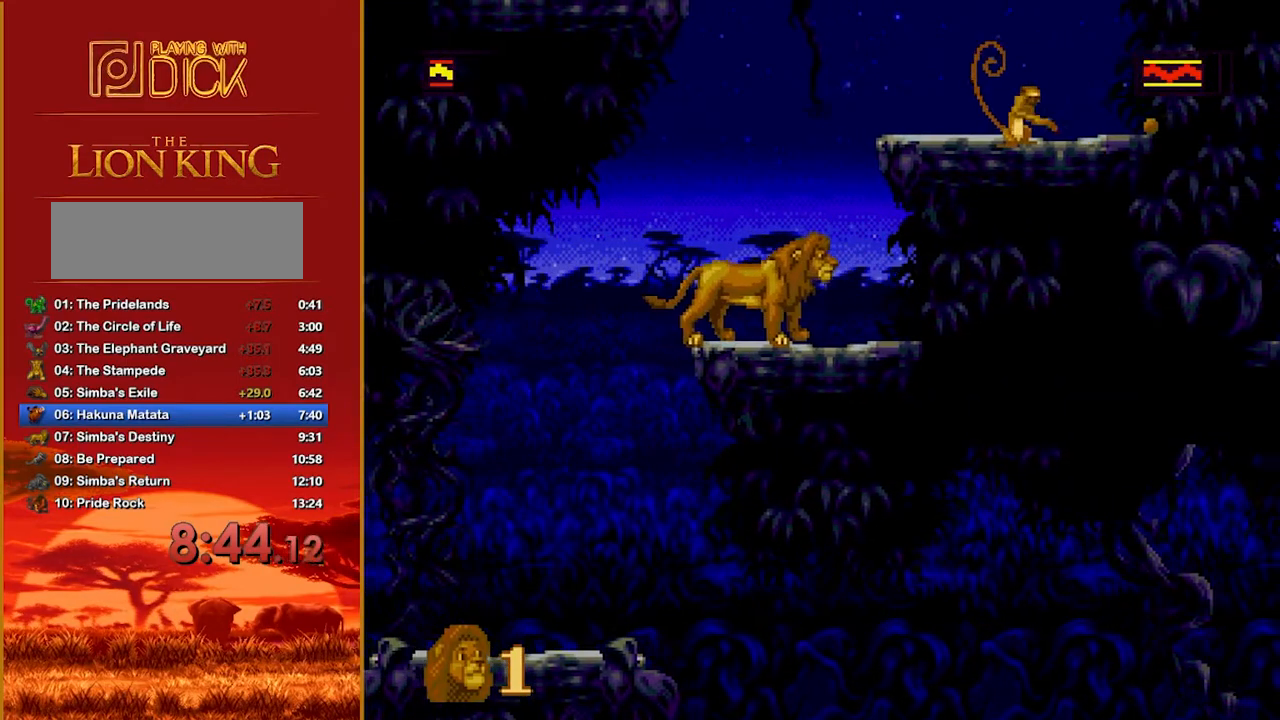
{"buttons": ["A", "B"], "events": [[240, "B", "down"], [460, "A", "down"]]}
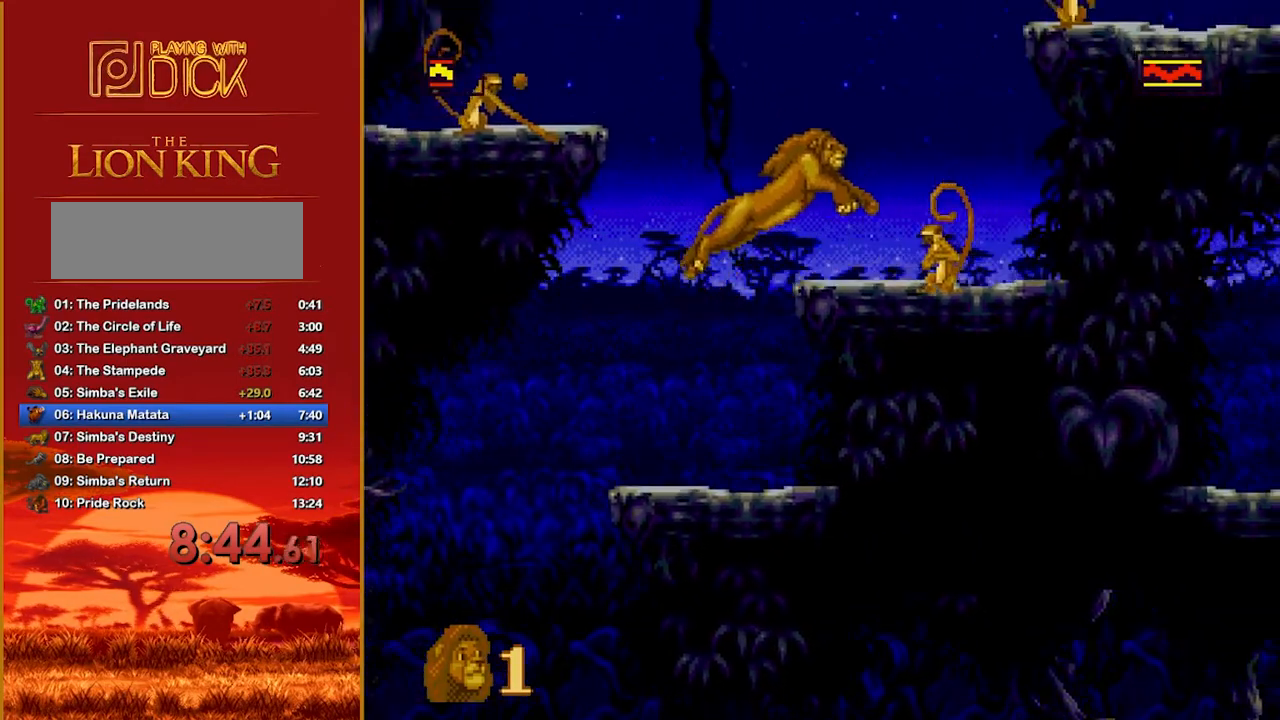
{"buttons": ["B"], "events": [[140, "A", "up"], [160, "B", "up"], [500, "B", "down"]]}
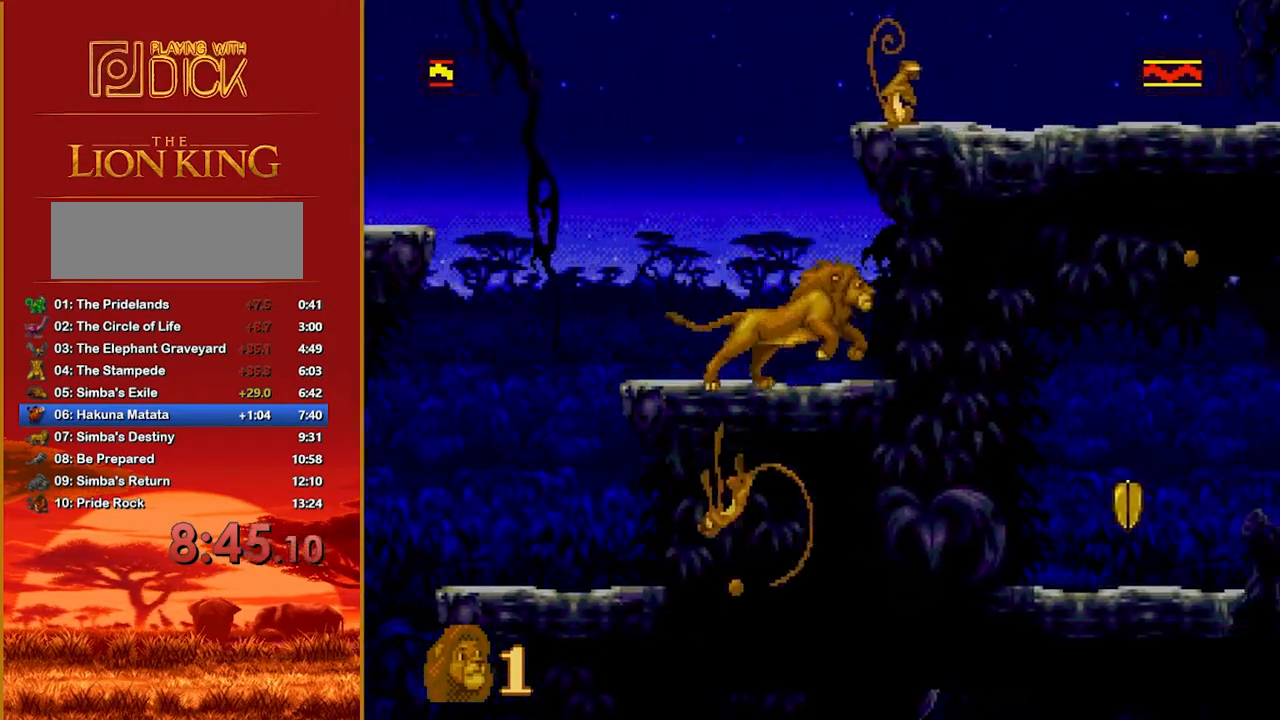
{"buttons": ["A", "B"], "events": [[380, "A", "down"]]}
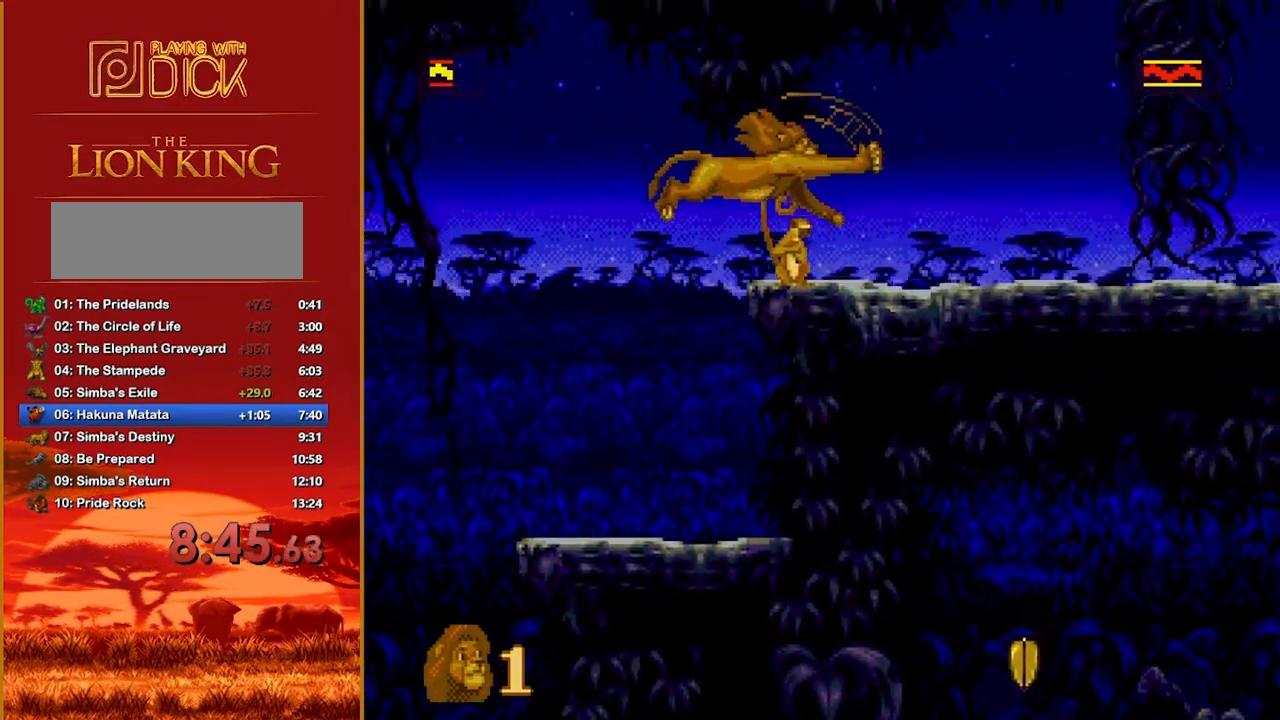
{"buttons": ["A"], "events": [[40, "A", "up"], [140, "B", "up"], [320, "B", "down"], [420, "B", "up"], [480, "A", "down"]]}
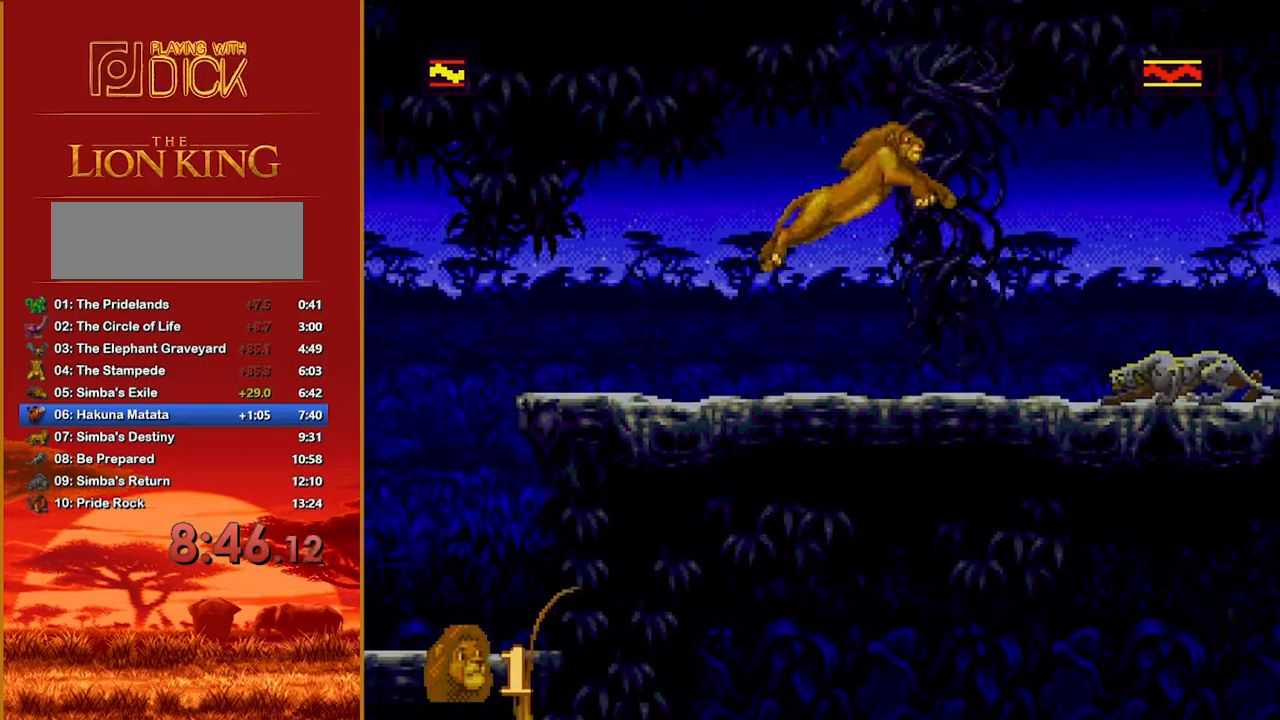
{"buttons": ["A"], "events": [[80, "A", "up"], [140, "A", "down"], [220, "A", "up"], [300, "A", "down"], [380, "A", "up"], [460, "A", "down"]]}
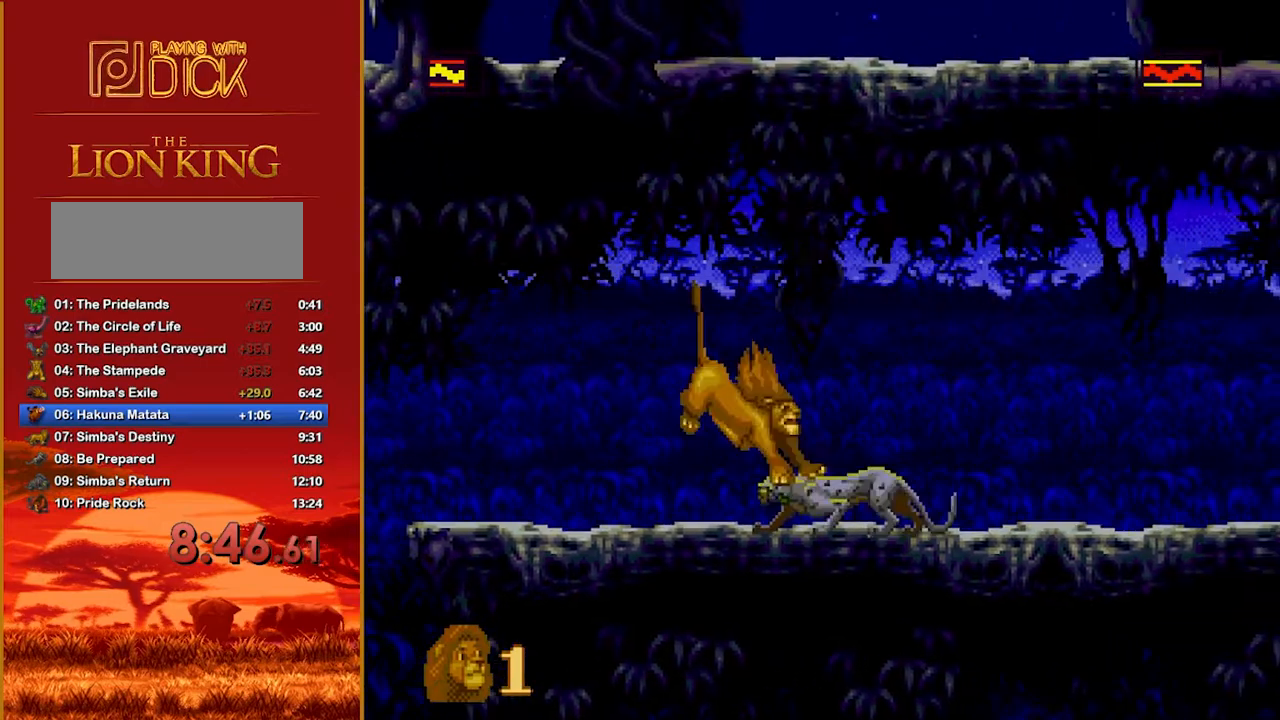
{"buttons": ["A"], "events": [[40, "A", "up"], [100, "A", "down"], [180, "A", "up"], [240, "A", "down"], [320, "A", "up"], [380, "A", "down"], [440, "A", "up"], [480, "A", "down"]]}
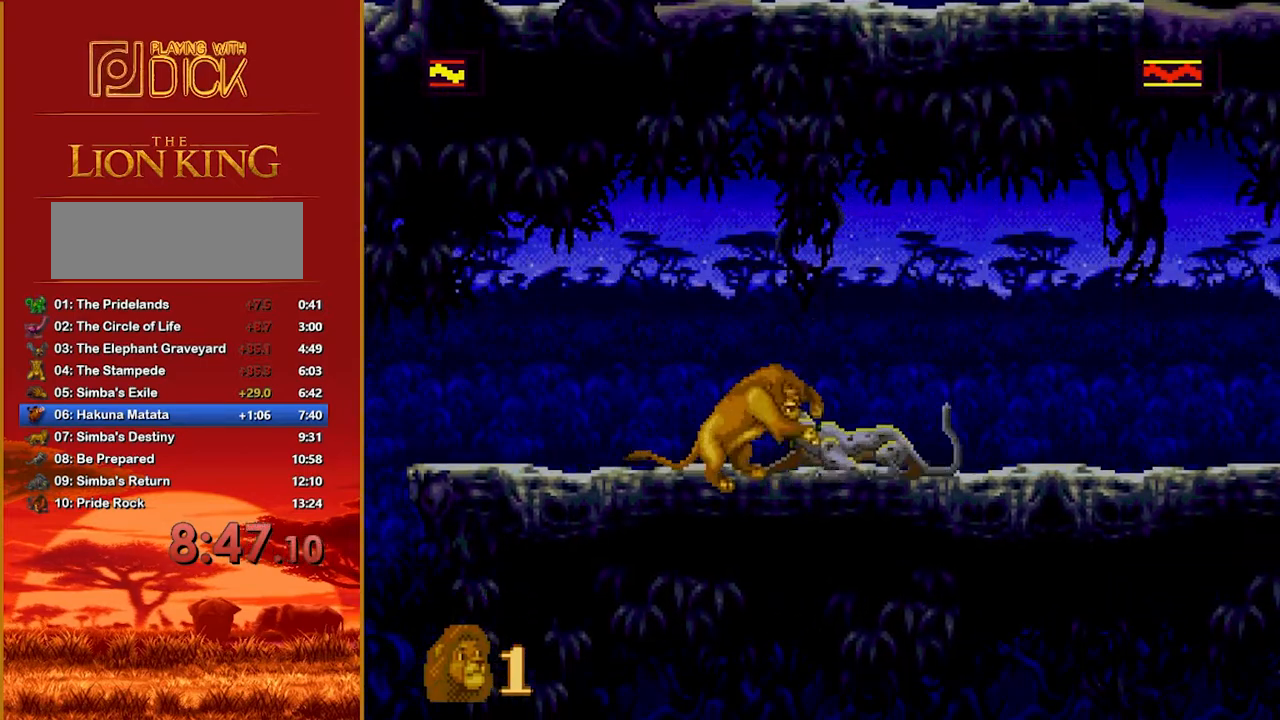
{"buttons": [], "events": [[80, "A", "up"], [140, "A", "down"], [200, "A", "up"], [260, "A", "down"], [320, "A", "up"], [380, "A", "down"], [500, "A", "up"]]}
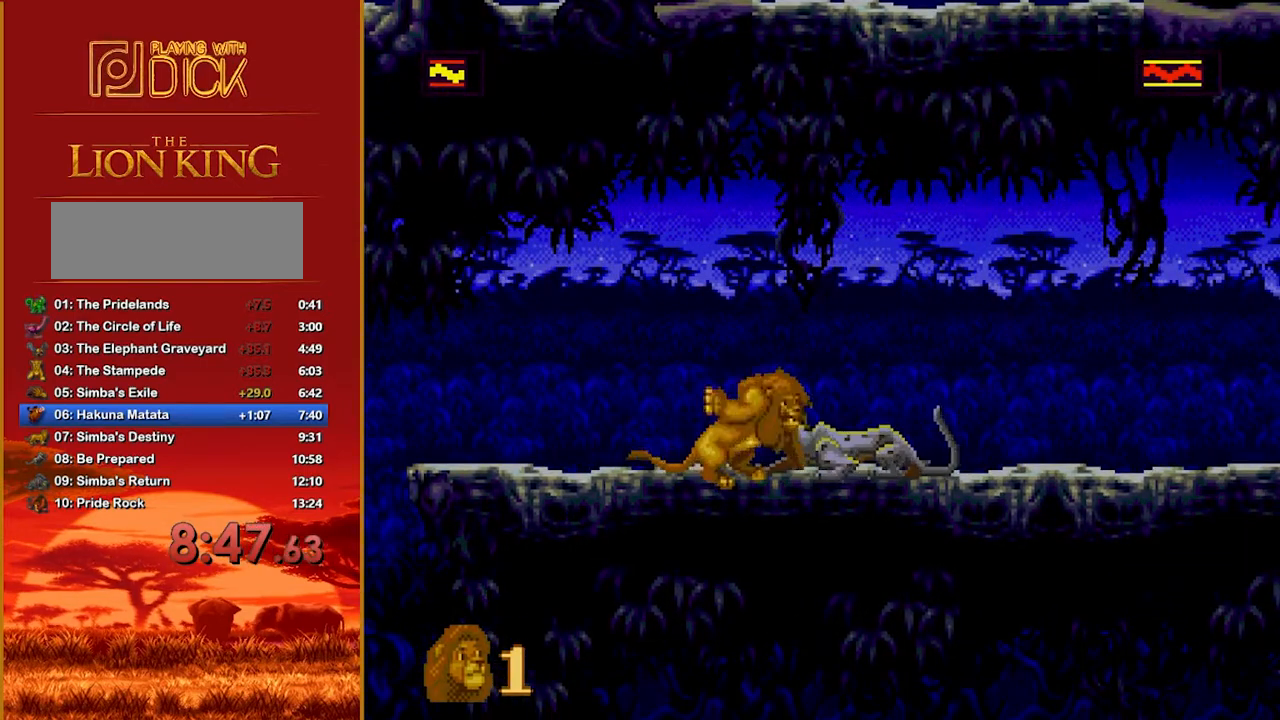
{"buttons": [], "events": [[40, "A", "down"], [160, "A", "up"]]}
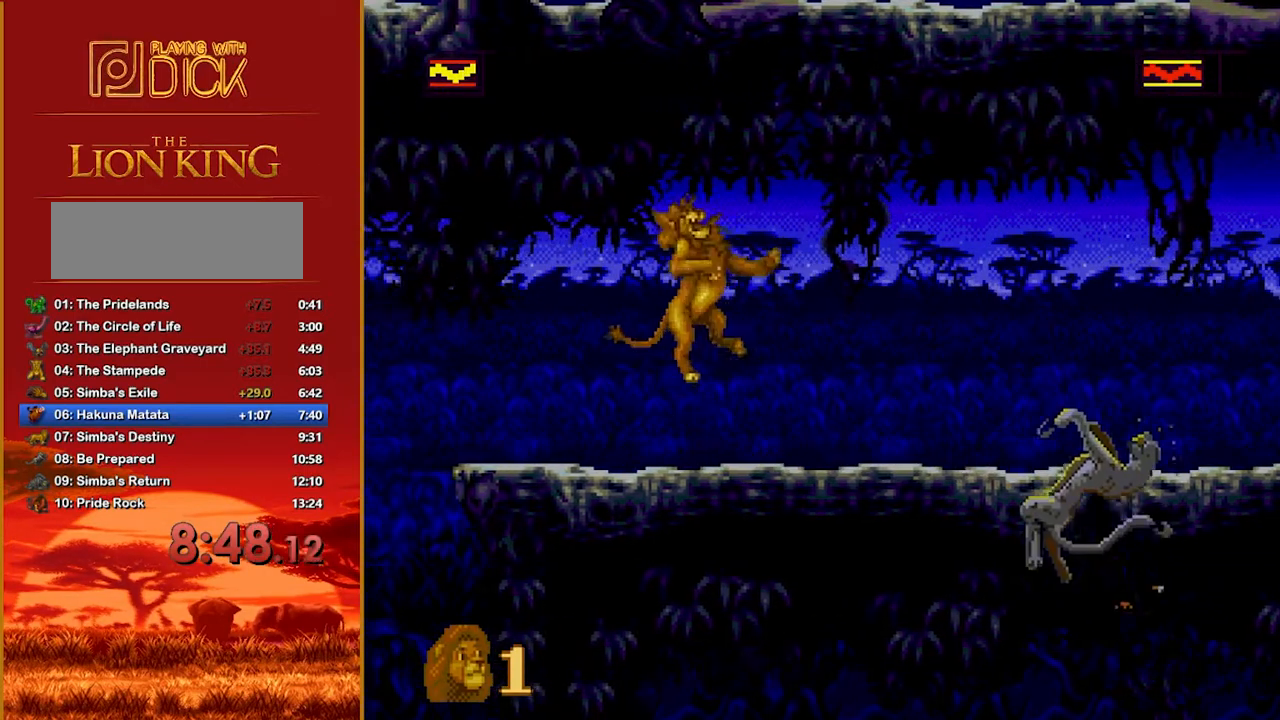
{"buttons": [], "events": []}
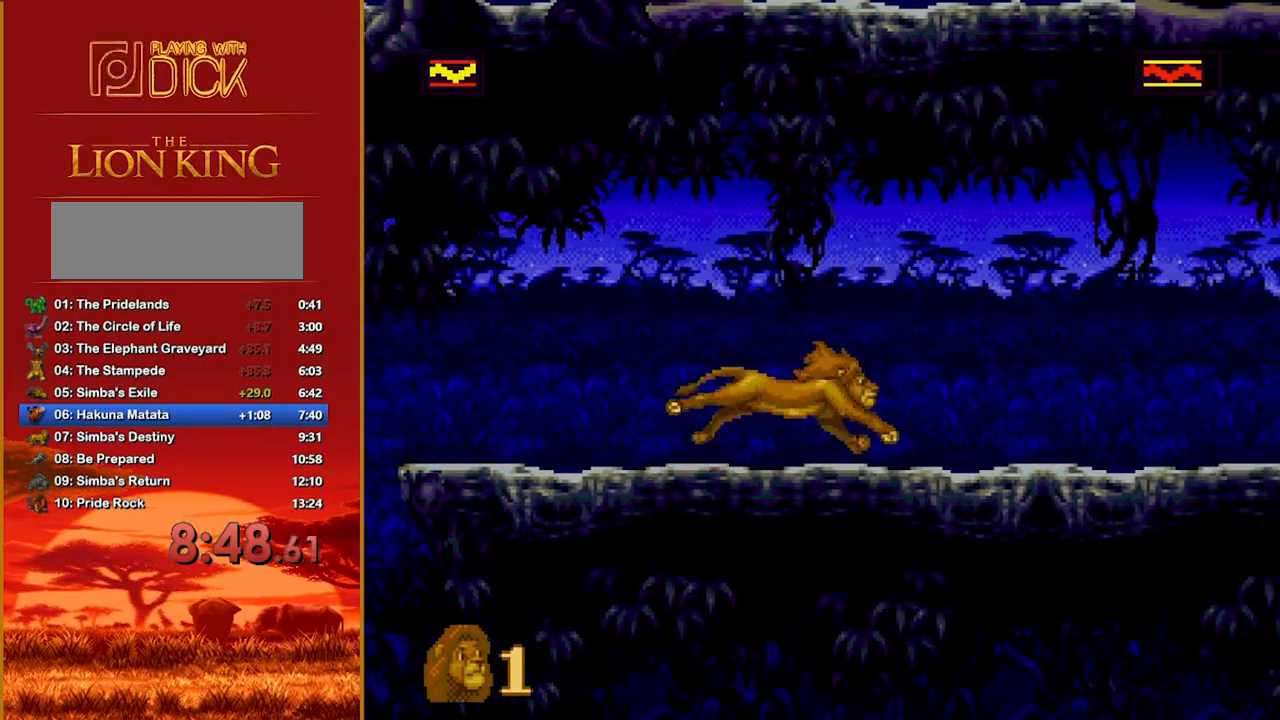
{"buttons": [], "events": []}
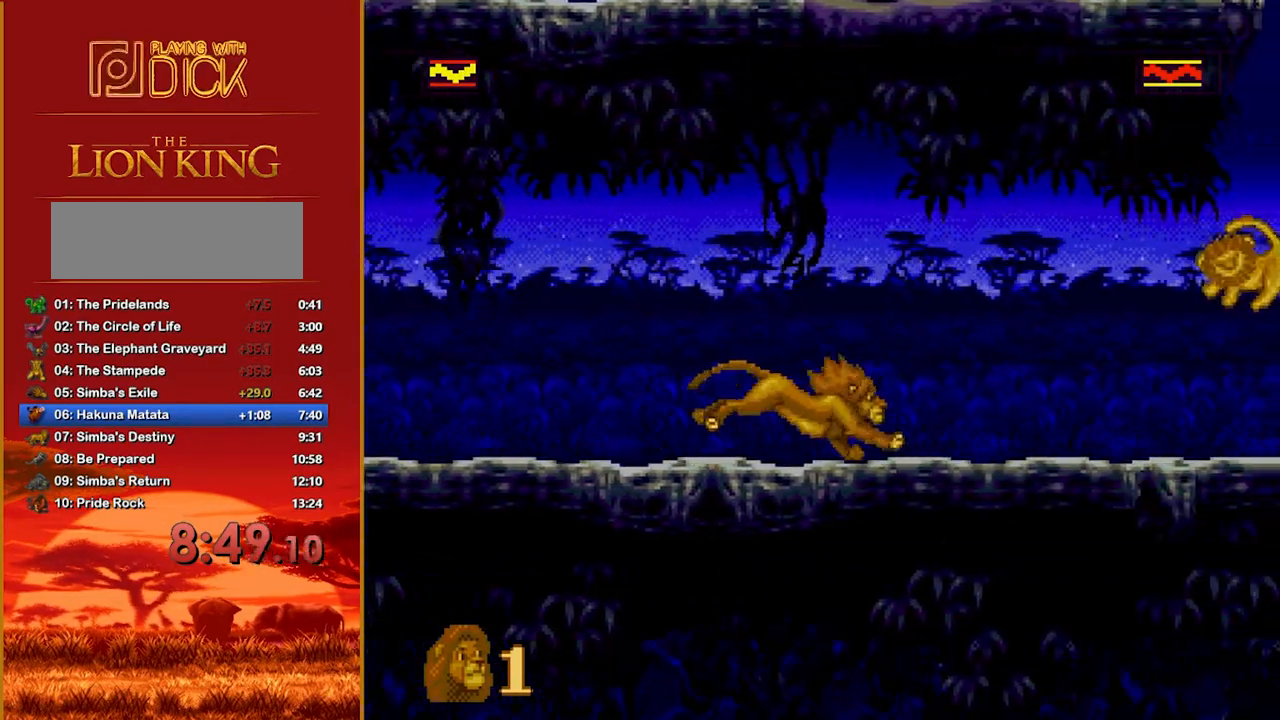
{"buttons": [], "events": []}
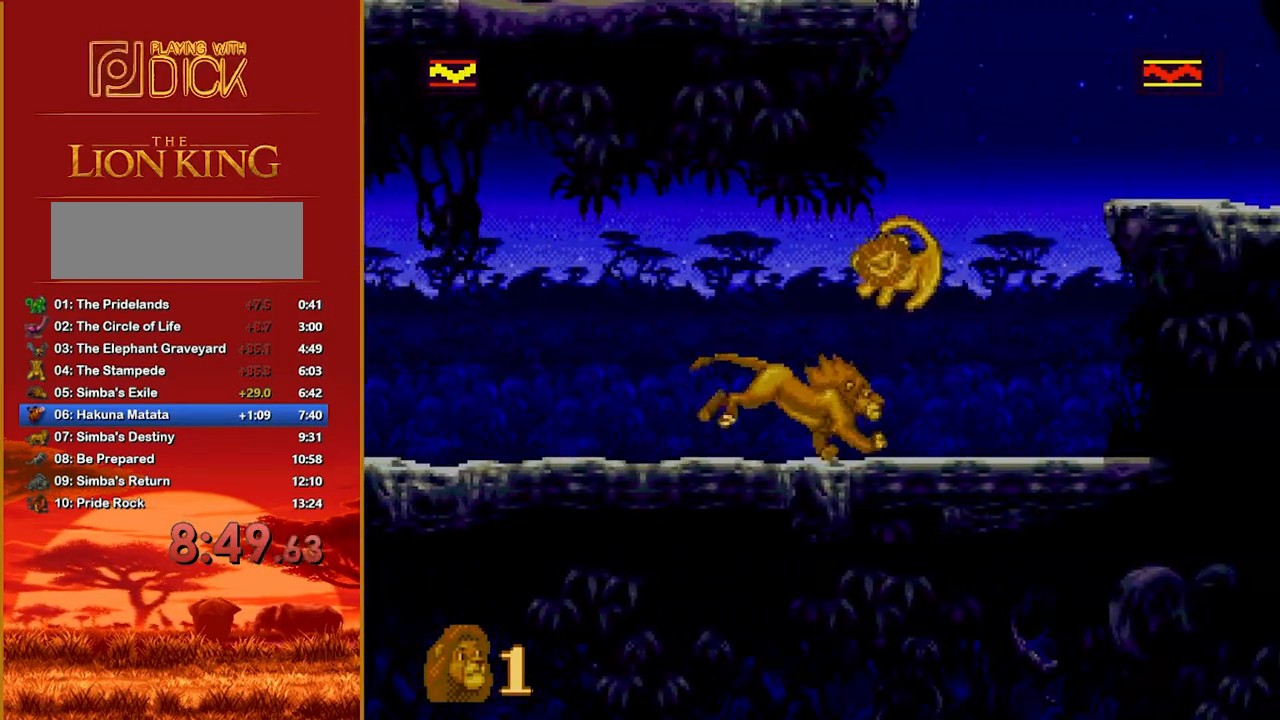
{"buttons": [], "events": [[120, "B", "down"], [480, "B", "up"]]}
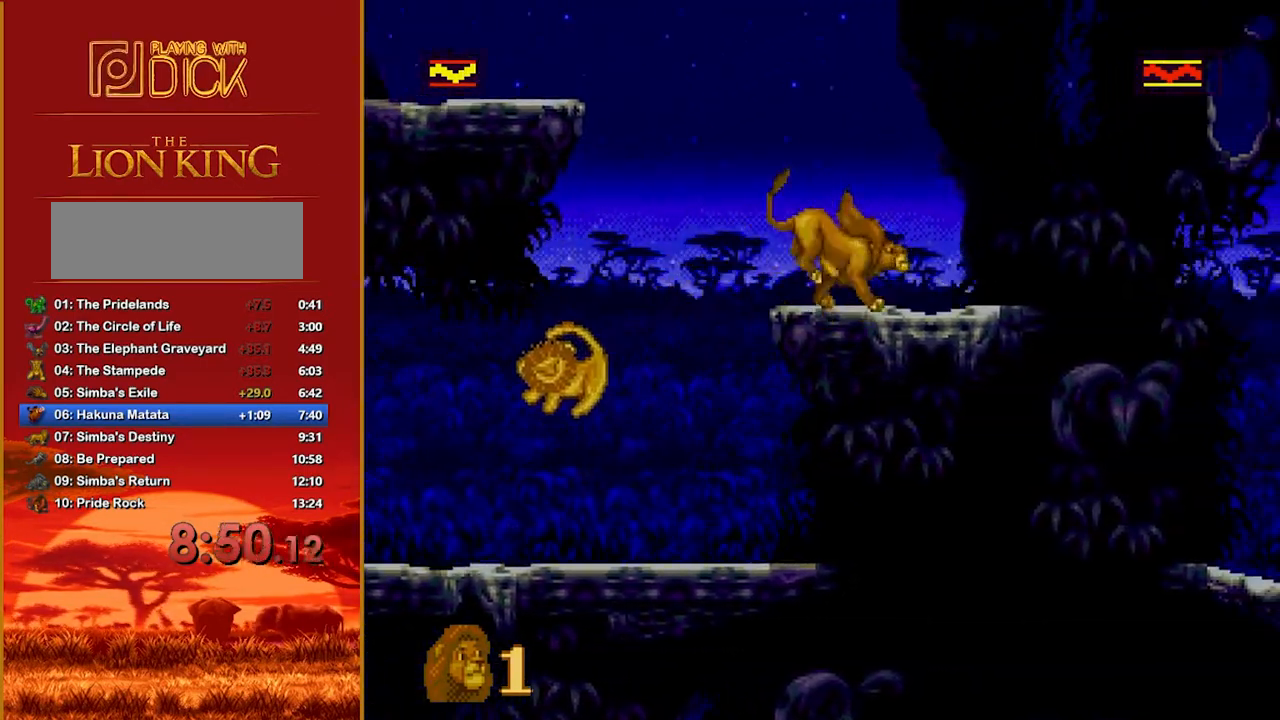
{"buttons": ["B"], "events": [[220, "B", "down"]]}
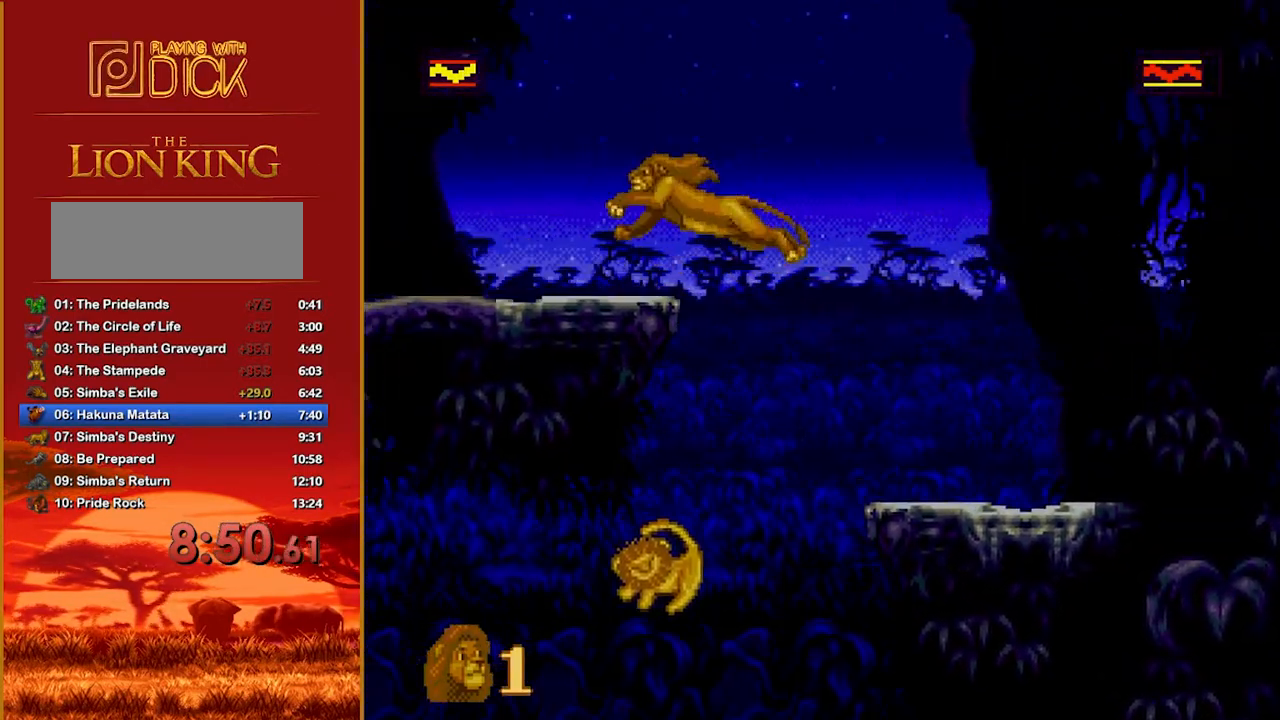
{"buttons": [], "events": [[80, "B", "up"]]}
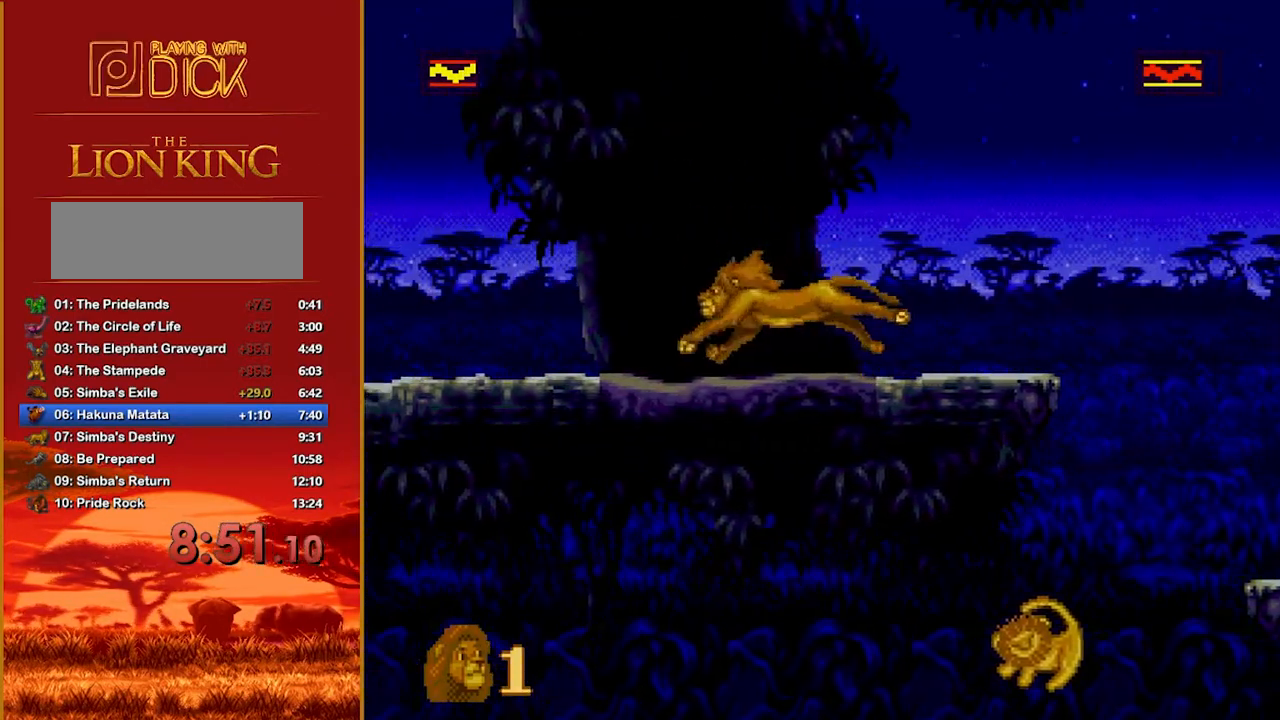
{"buttons": [], "events": []}
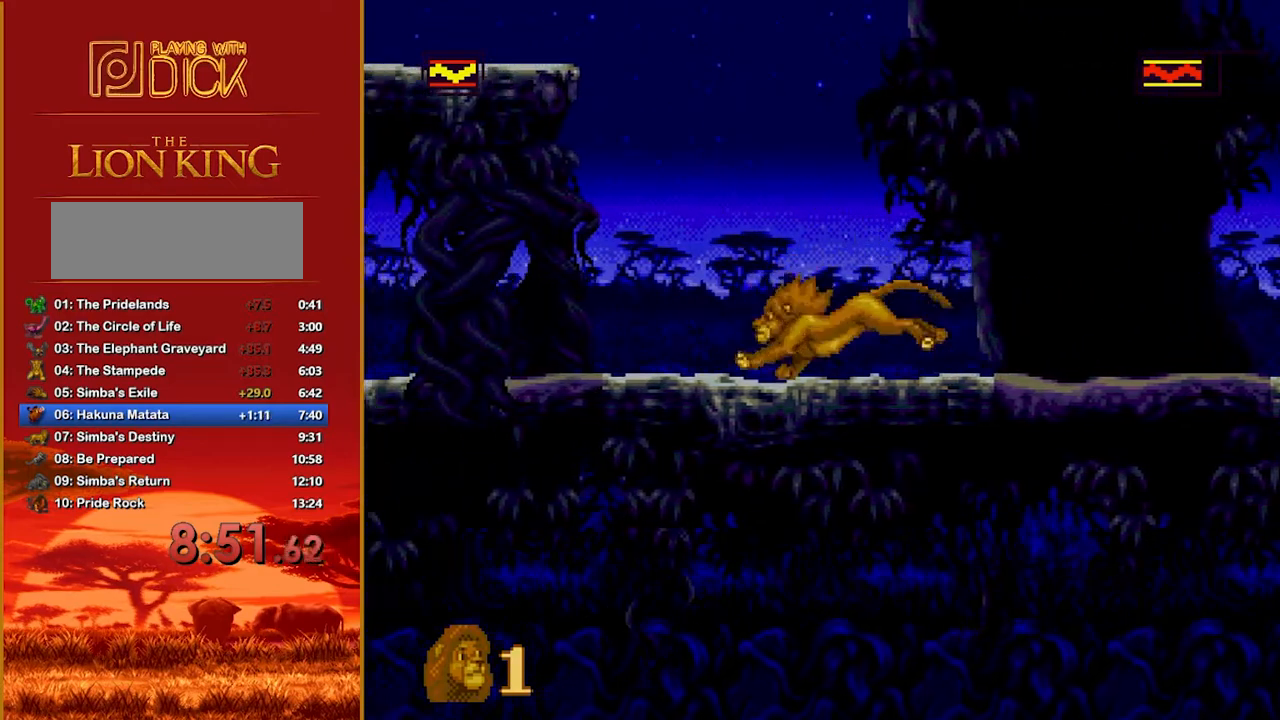
{"buttons": [], "events": []}
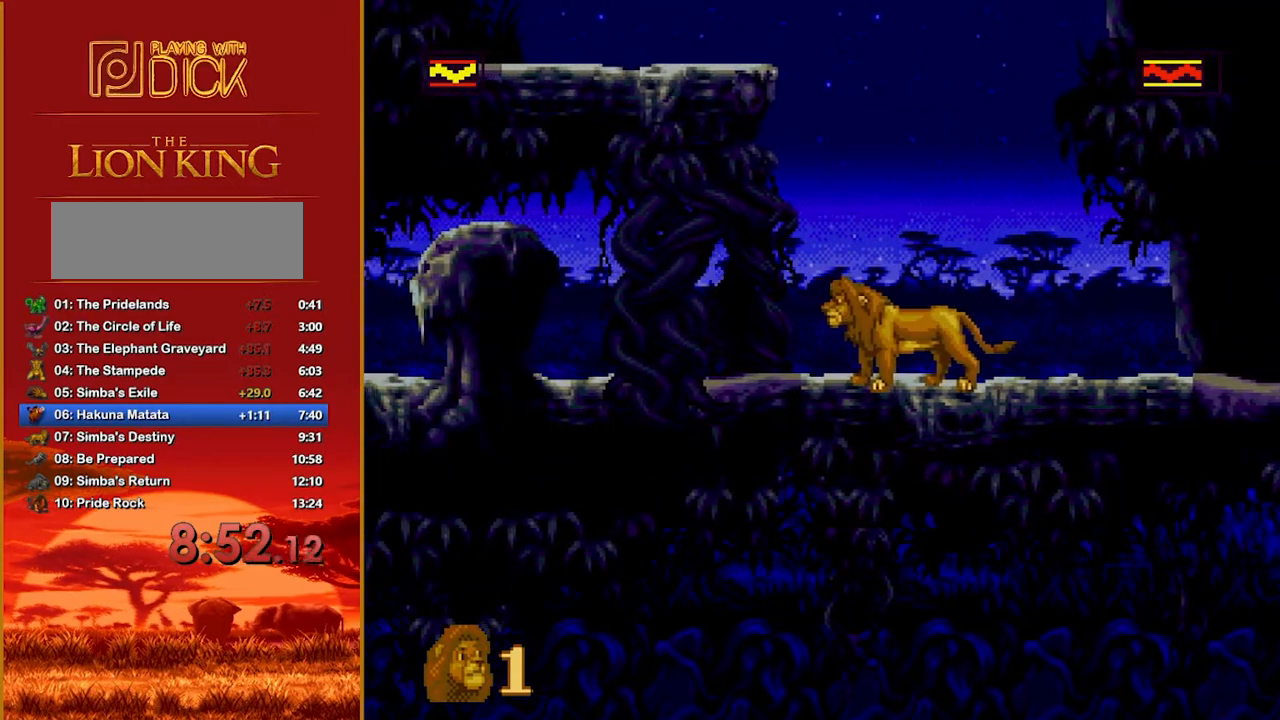
{"buttons": ["C"], "events": [[460, "C", "down"]]}
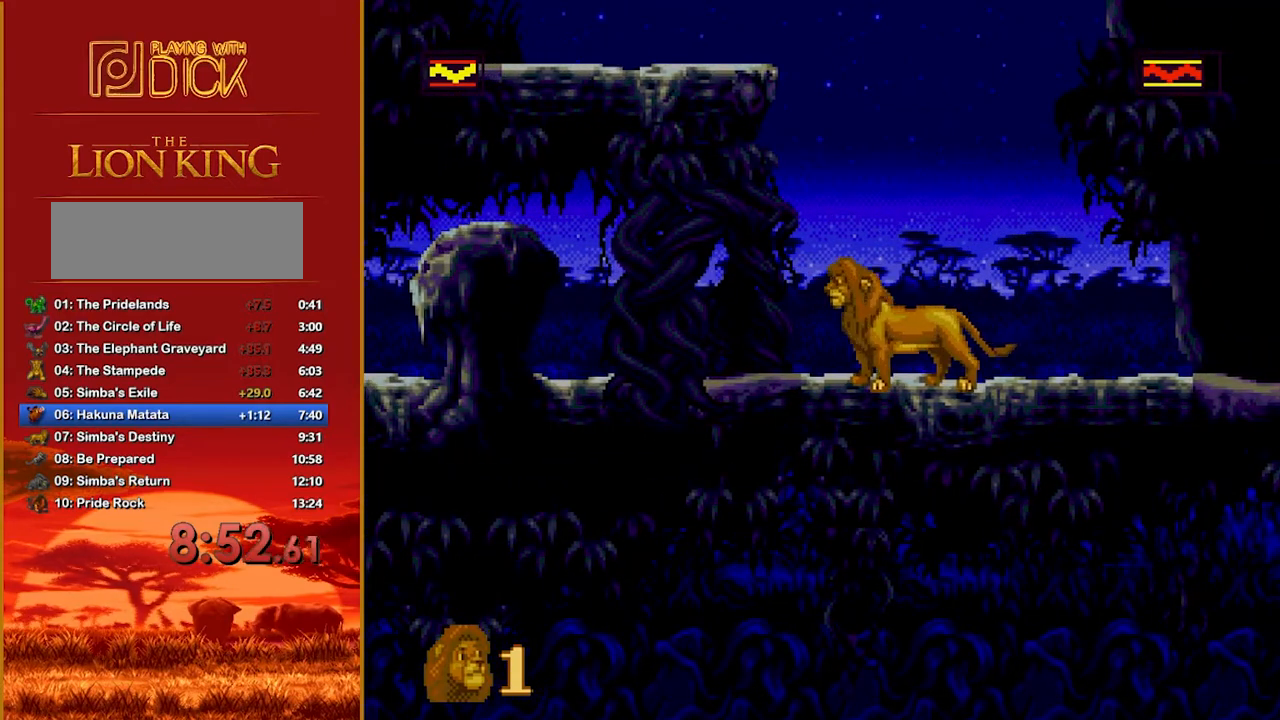
{"buttons": [], "events": [[140, "C", "up"]]}
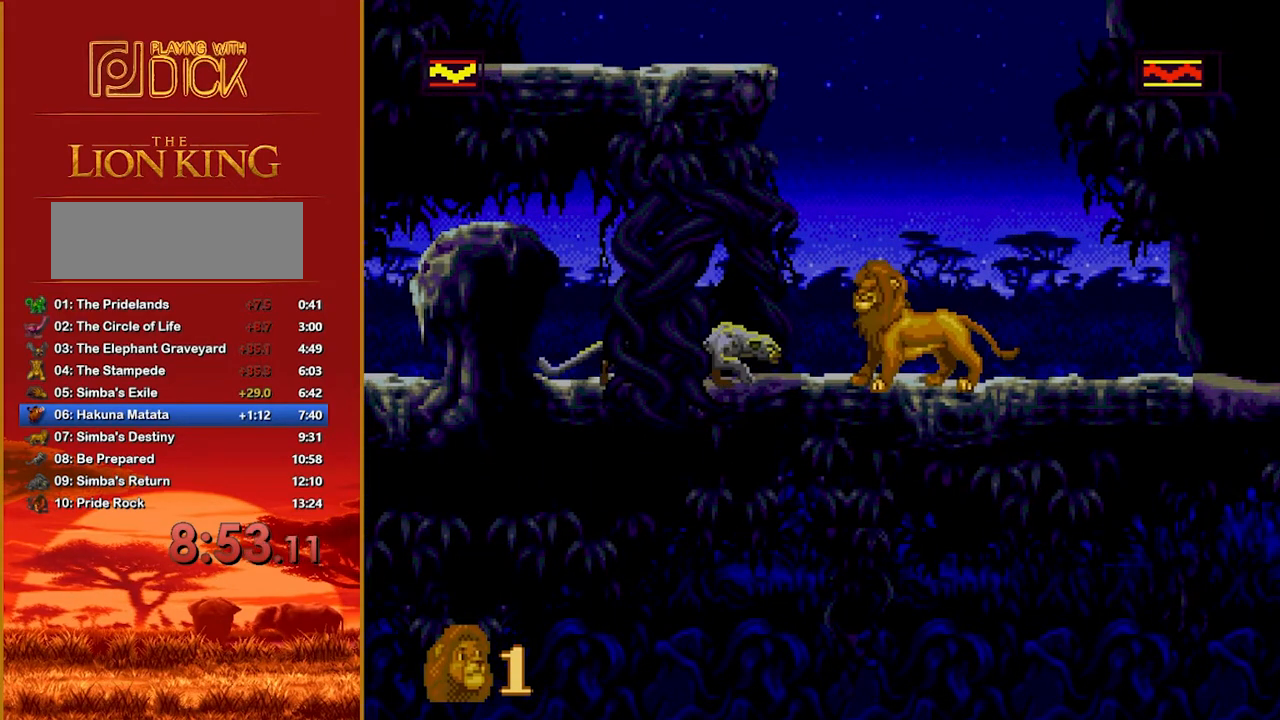
{"buttons": [], "events": [[400, "Z", "down"], [460, "Z", "up"]]}
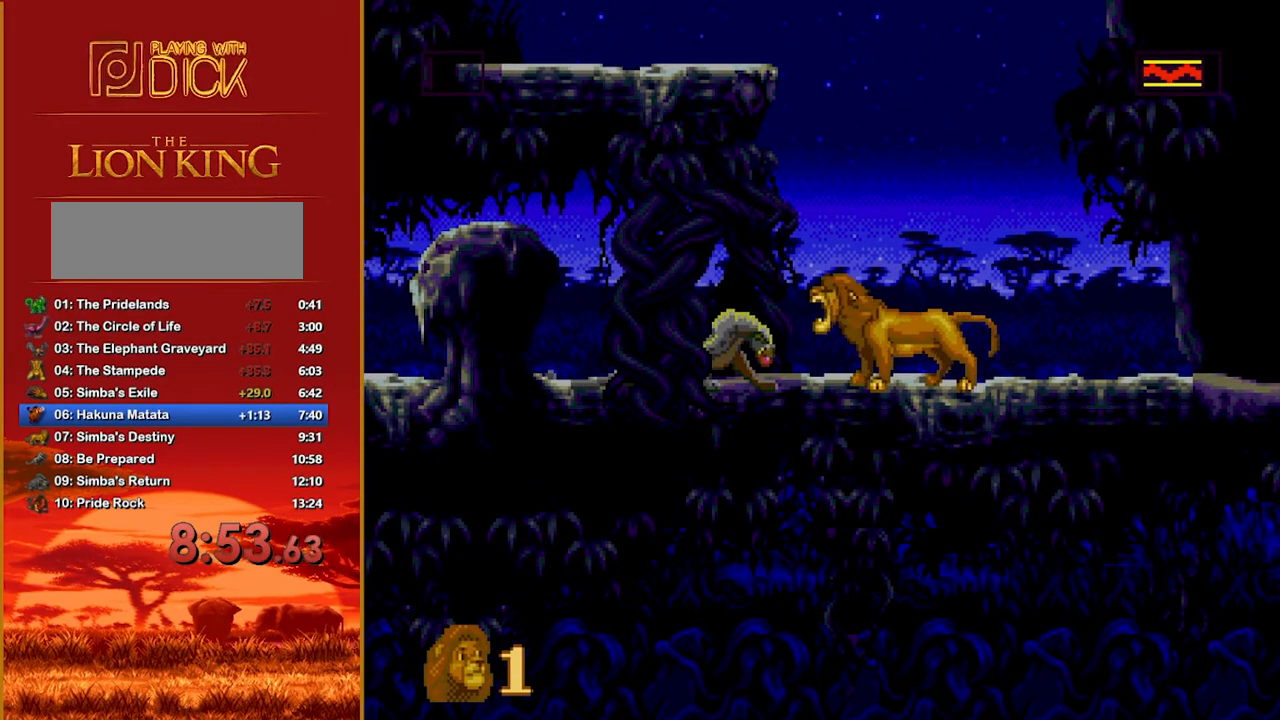
{"buttons": [], "events": [[40, "Z", "down"], [160, "Z", "up"], [220, "Z", "down"], [300, "Z", "up"], [380, "Z", "down"], [480, "Z", "up"]]}
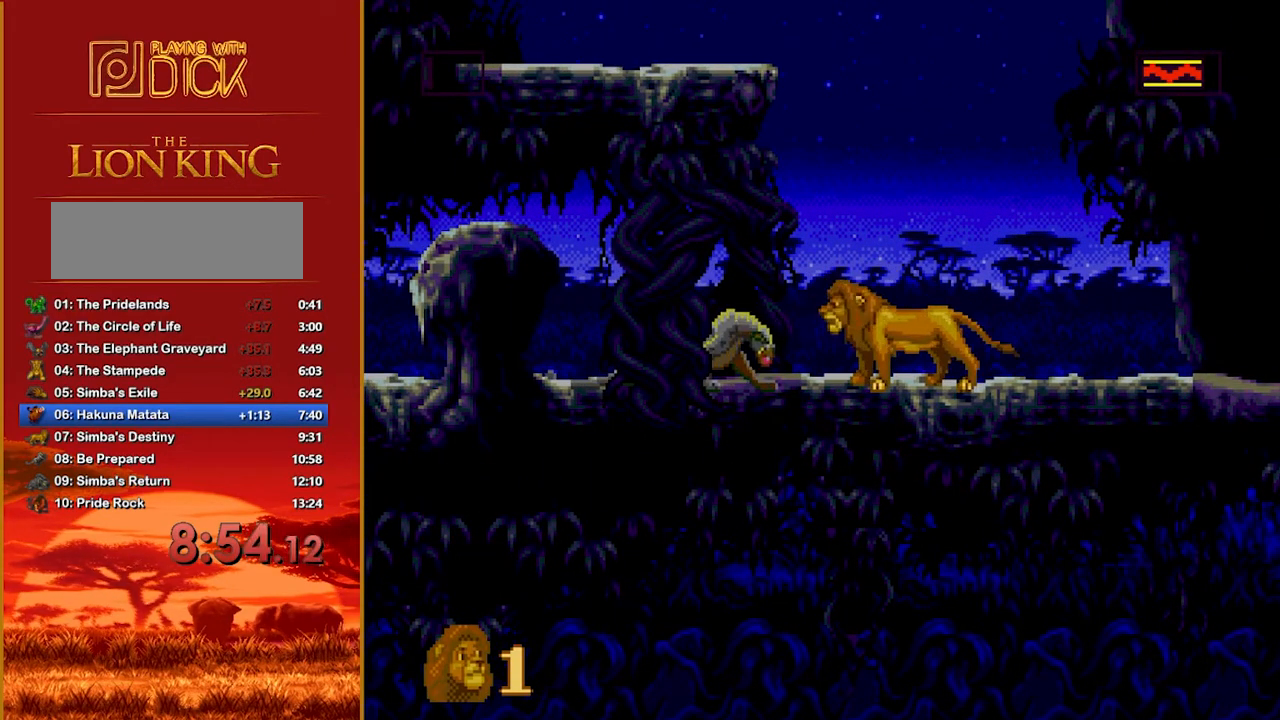
{"buttons": [], "events": [[40, "Z", "down"], [160, "Z", "up"], [240, "Z", "down"], [340, "Z", "up"]]}